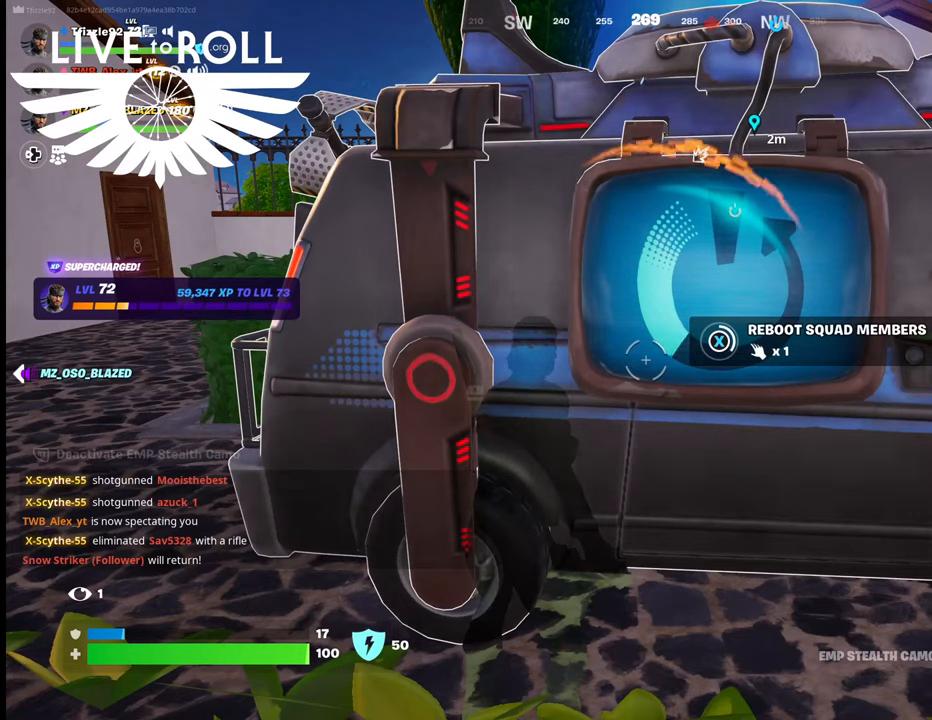
Gameplay with a controller (Xbox layout); each line is a JSON object with the inputs held at the frame after it. "events" lists button and stick changes between this image and that frame as [ms after this image, input, new state], when the widget could be followed in between.
{"buttons": ["X"], "left_stick": "center", "right_stick": "center", "events": []}
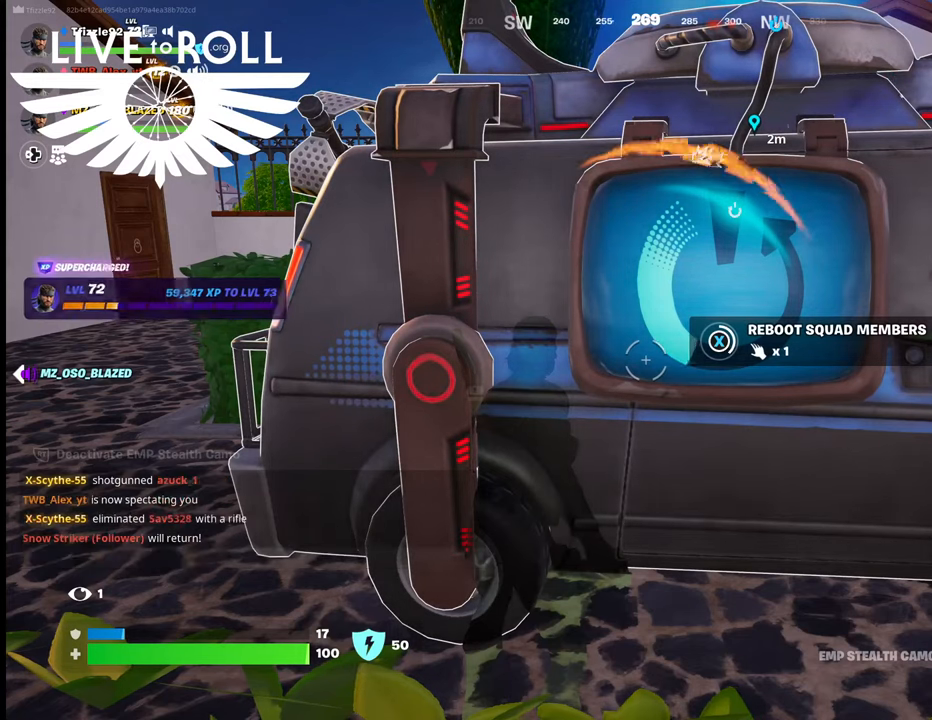
{"buttons": ["X"], "left_stick": "center", "right_stick": "center", "events": []}
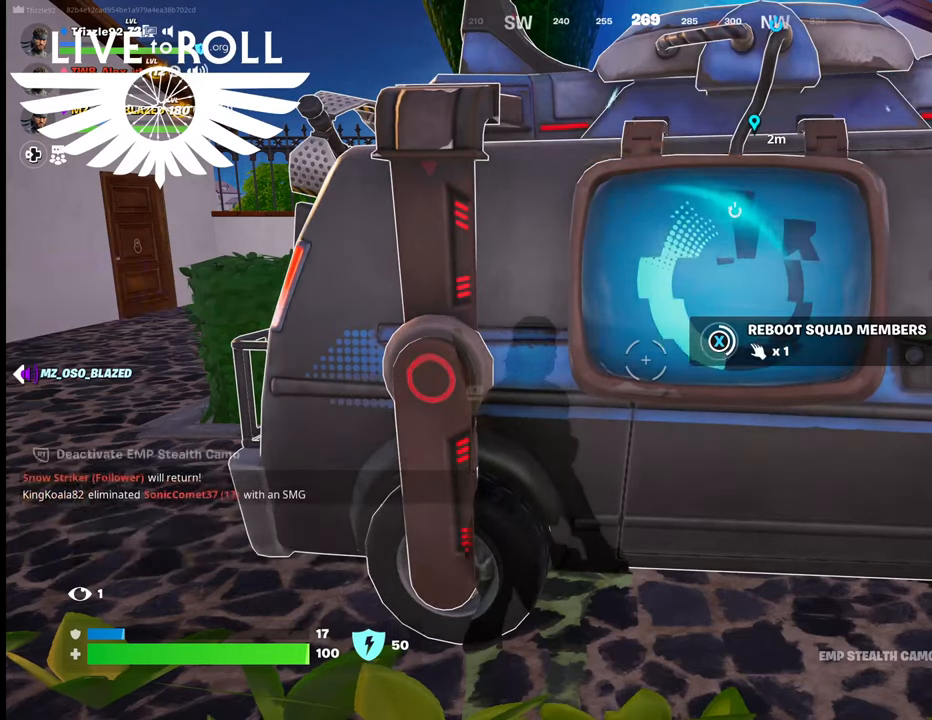
{"buttons": ["X"], "left_stick": "center", "right_stick": "center", "events": []}
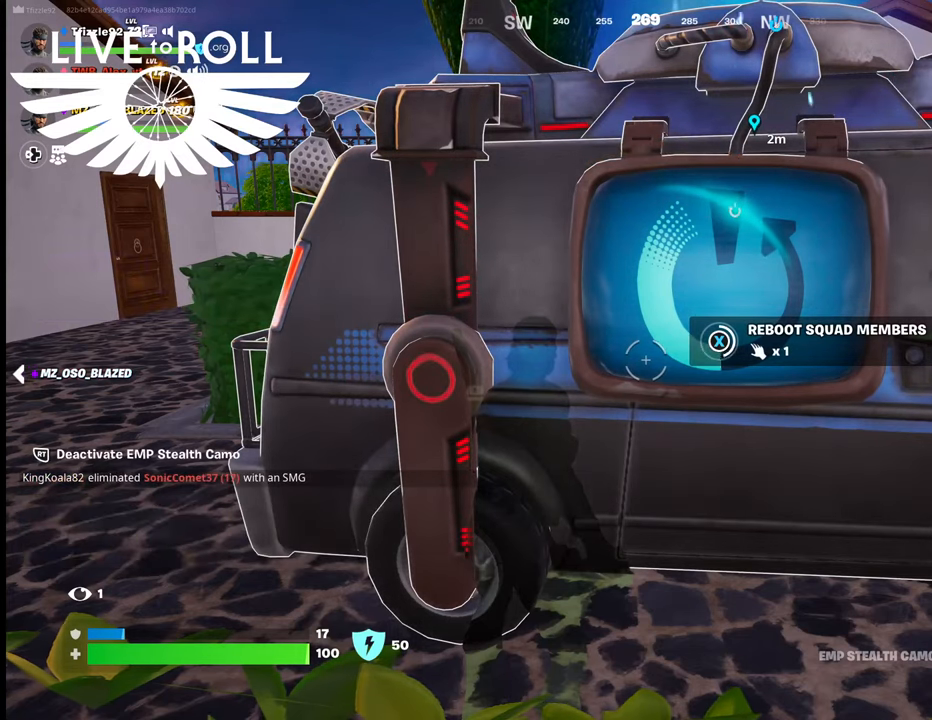
{"buttons": ["X"], "left_stick": "center", "right_stick": "center", "events": []}
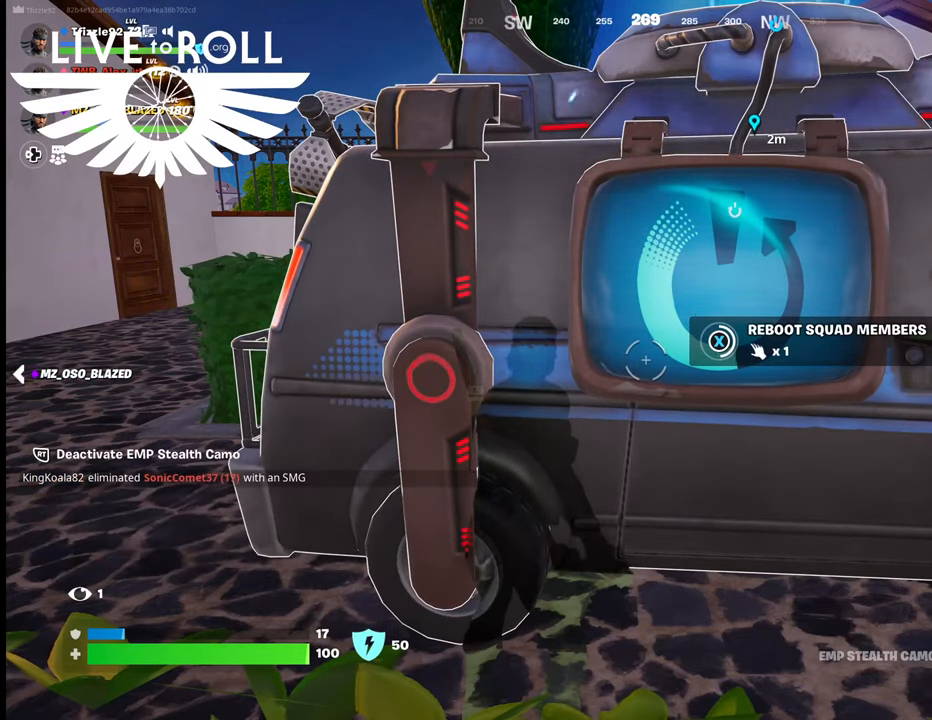
{"buttons": ["X"], "left_stick": "center", "right_stick": "center", "events": []}
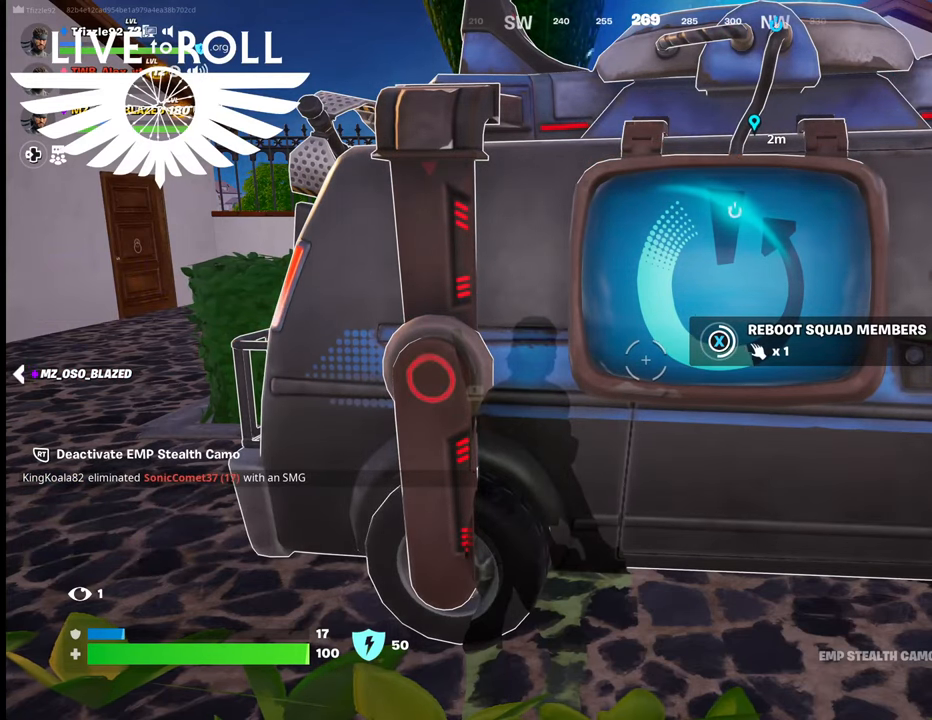
{"buttons": ["X"], "left_stick": "center", "right_stick": "center", "events": []}
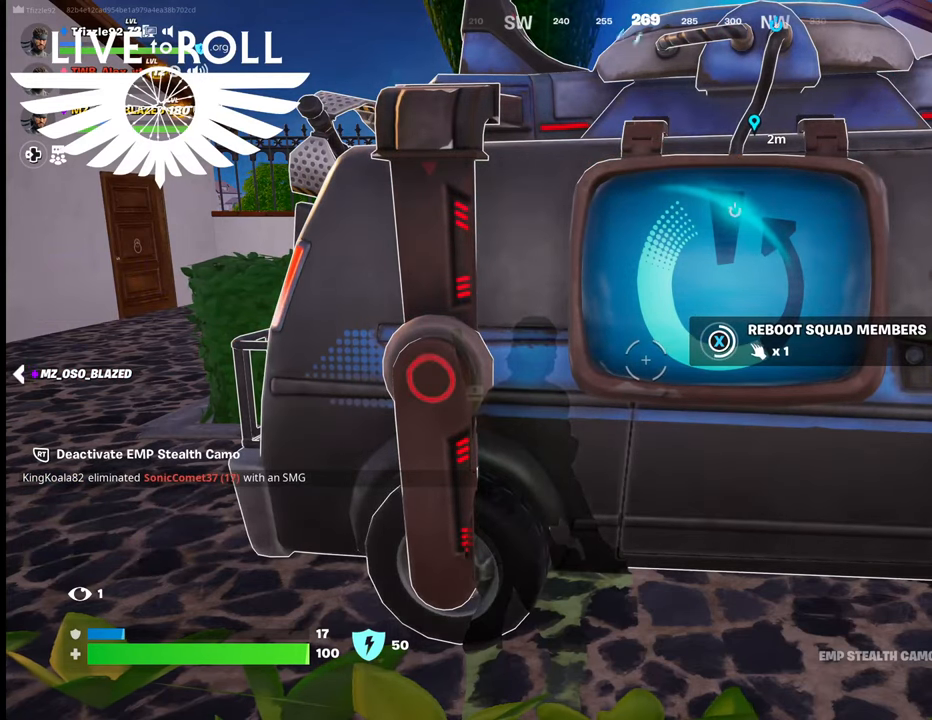
{"buttons": ["X"], "left_stick": "center", "right_stick": "center", "events": []}
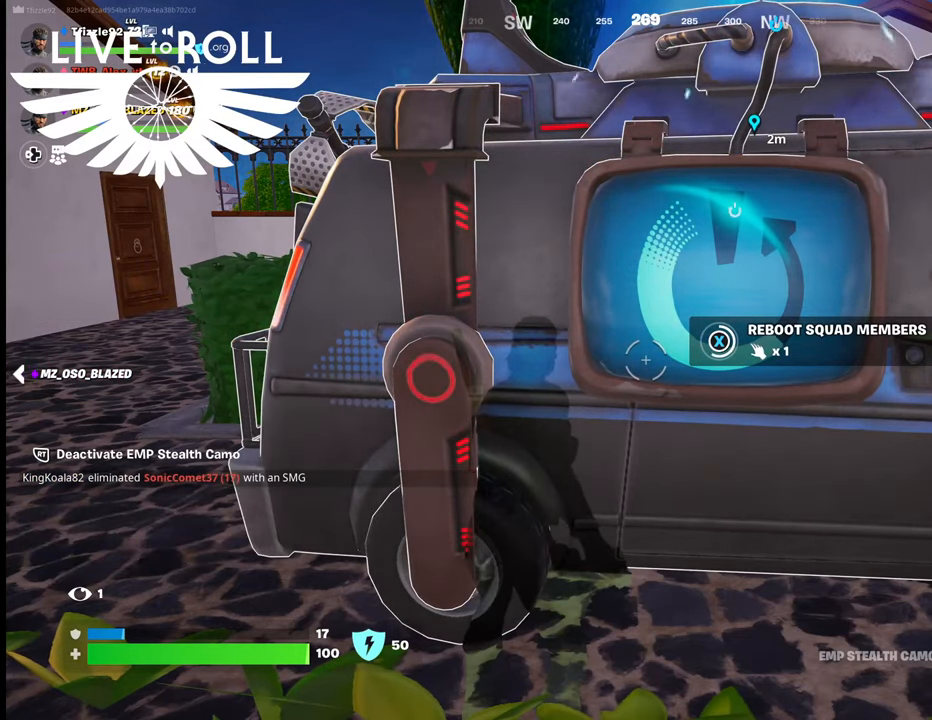
{"buttons": ["X"], "left_stick": "center", "right_stick": "center", "events": []}
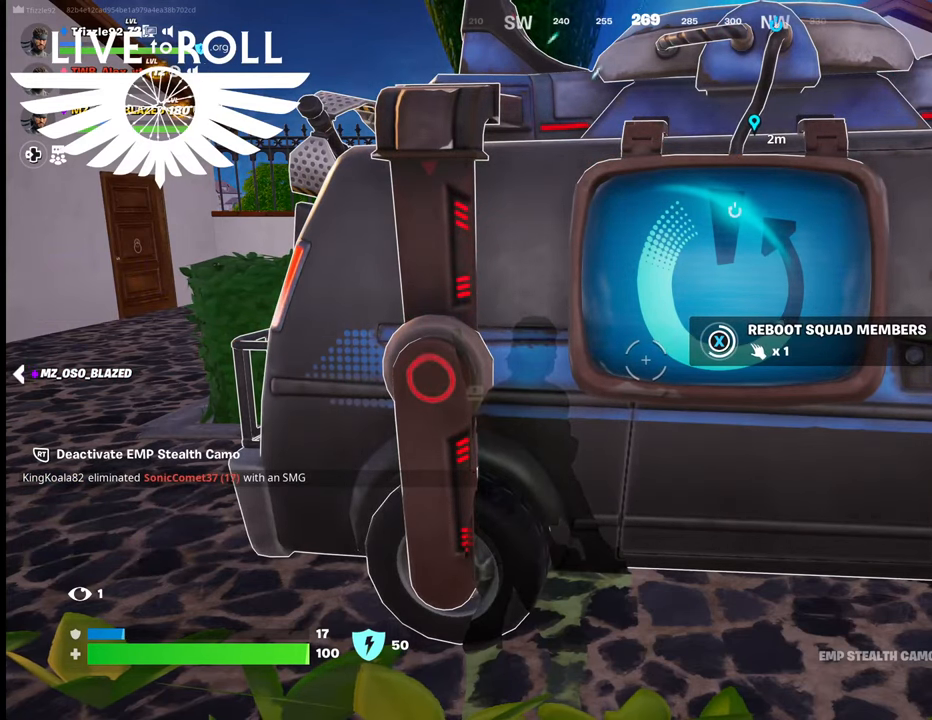
{"buttons": ["X"], "left_stick": "center", "right_stick": "center", "events": []}
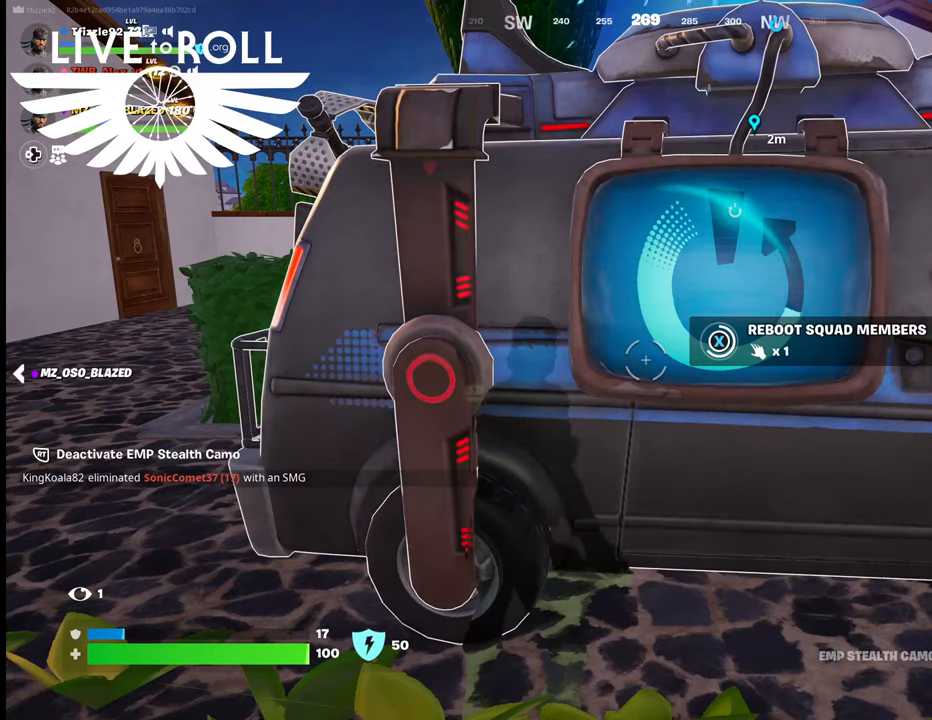
{"buttons": ["X"], "left_stick": "center", "right_stick": "center", "events": []}
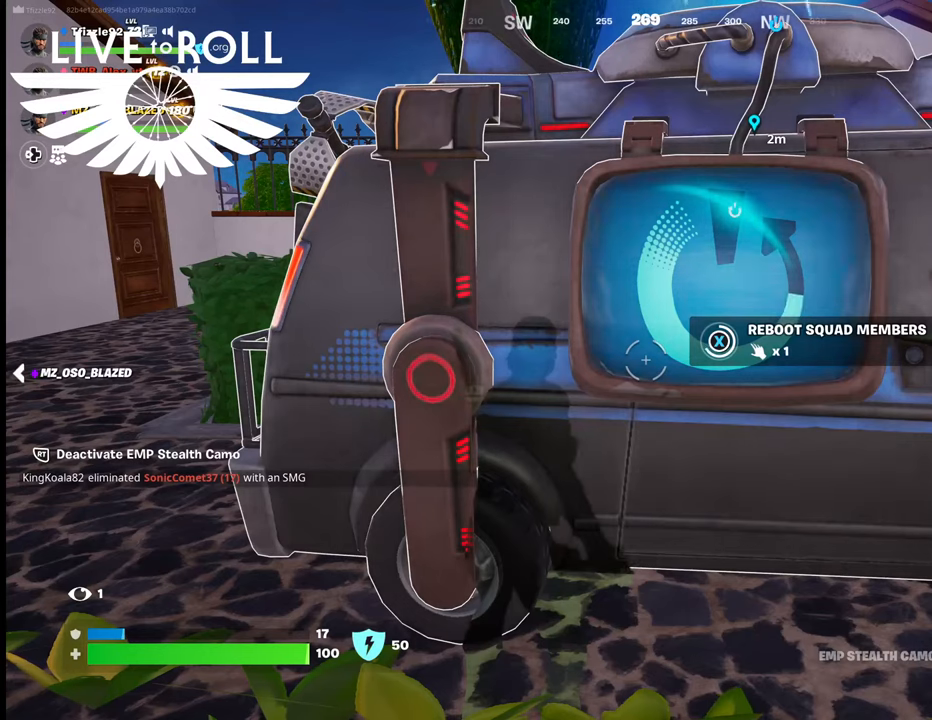
{"buttons": ["X"], "left_stick": "center", "right_stick": "center", "events": []}
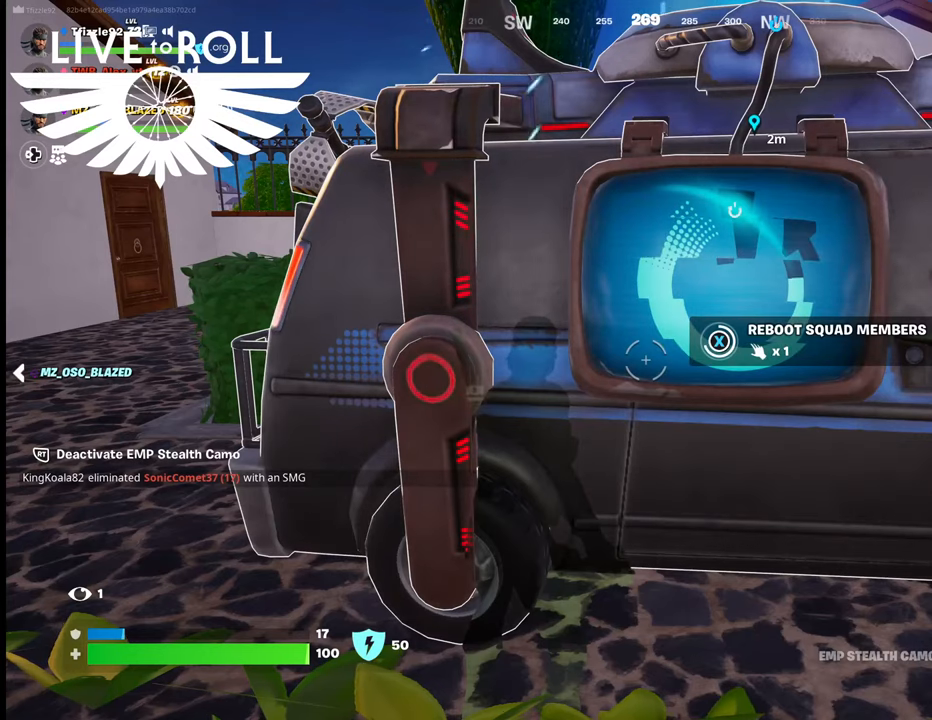
{"buttons": ["X"], "left_stick": "center", "right_stick": "center", "events": []}
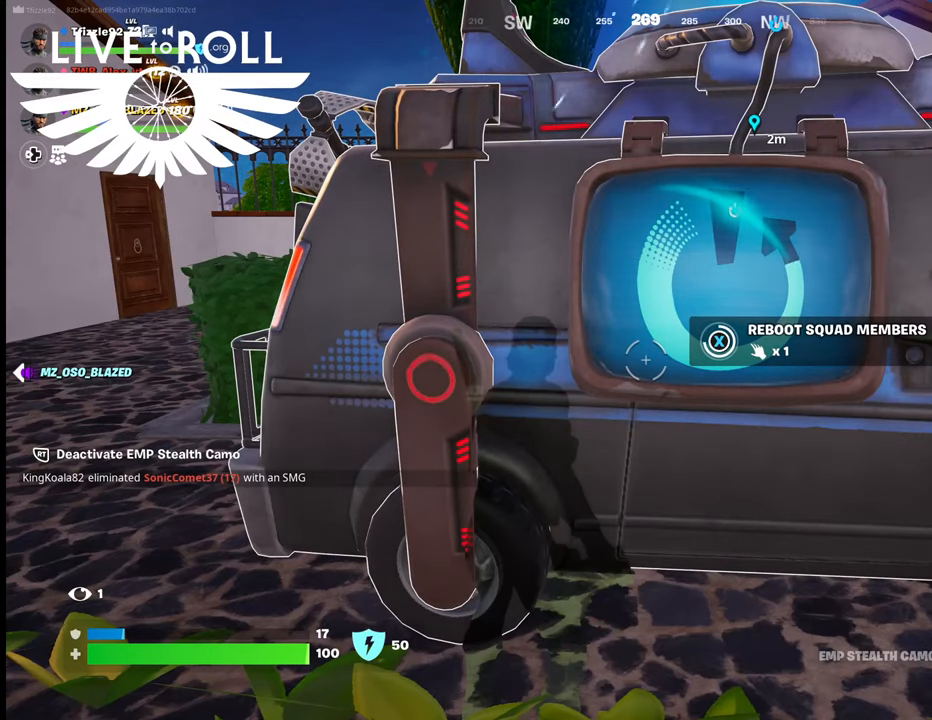
{"buttons": ["X"], "left_stick": "center", "right_stick": "center", "events": []}
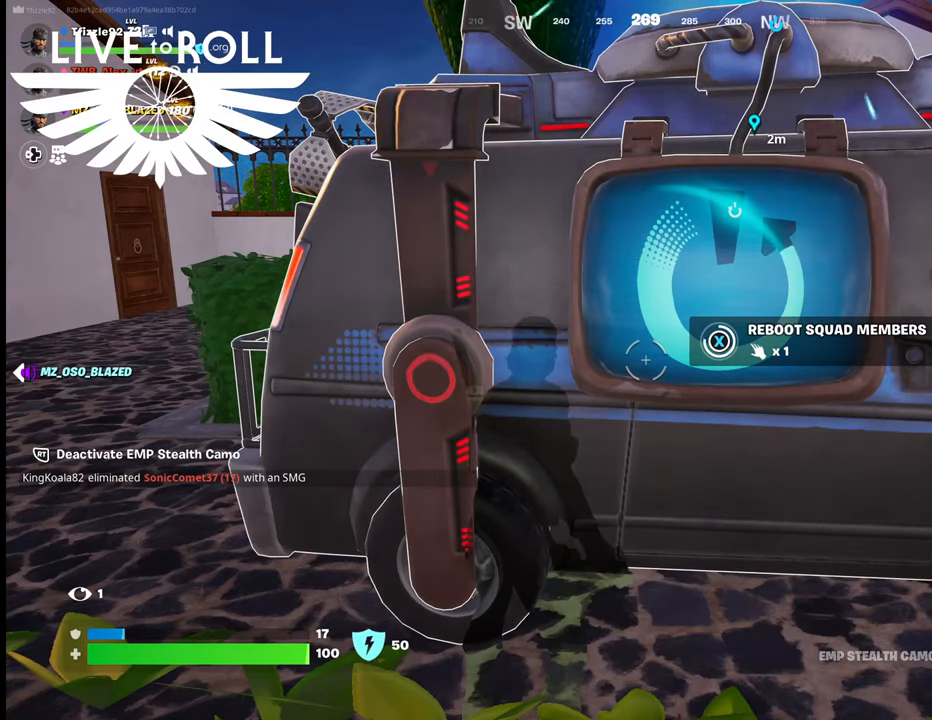
{"buttons": ["X"], "left_stick": "center", "right_stick": "center", "events": []}
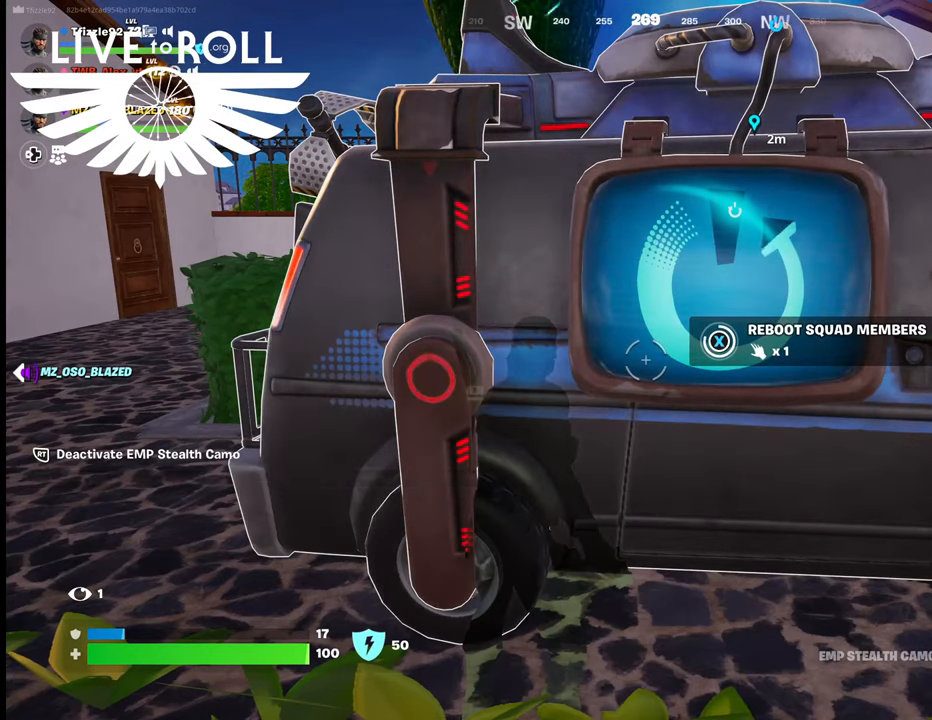
{"buttons": ["X"], "left_stick": "center", "right_stick": "center", "events": []}
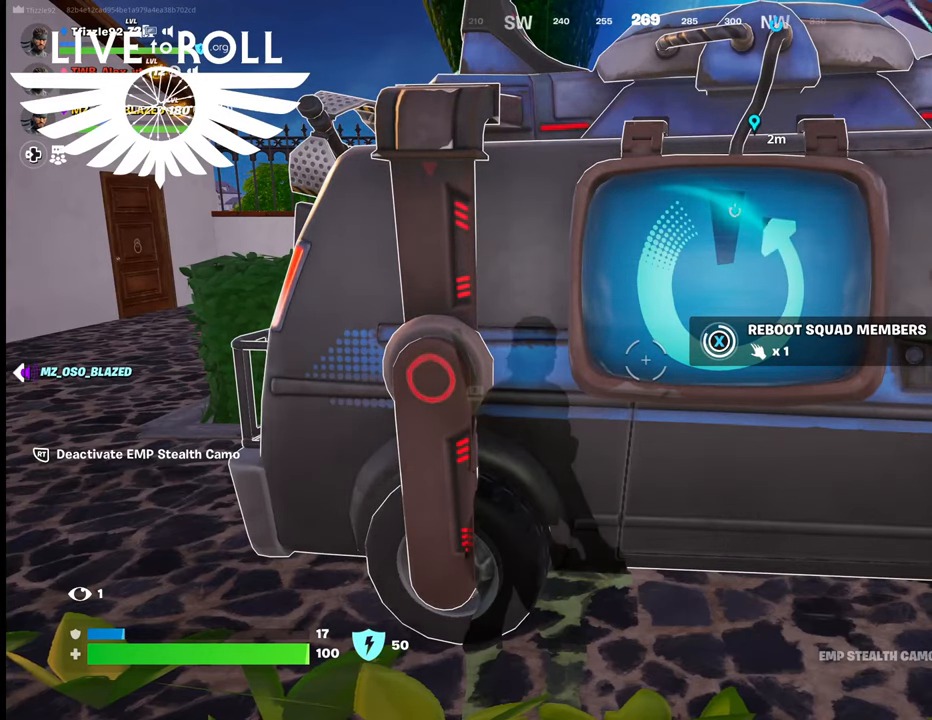
{"buttons": ["X"], "left_stick": "center", "right_stick": "center", "events": []}
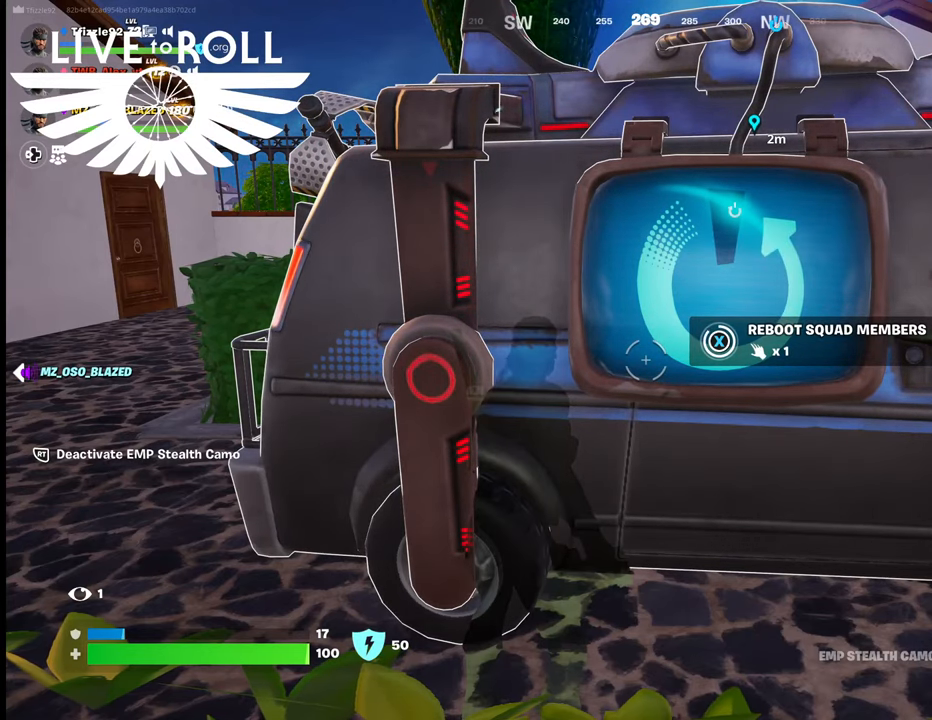
{"buttons": ["X"], "left_stick": "center", "right_stick": "center", "events": []}
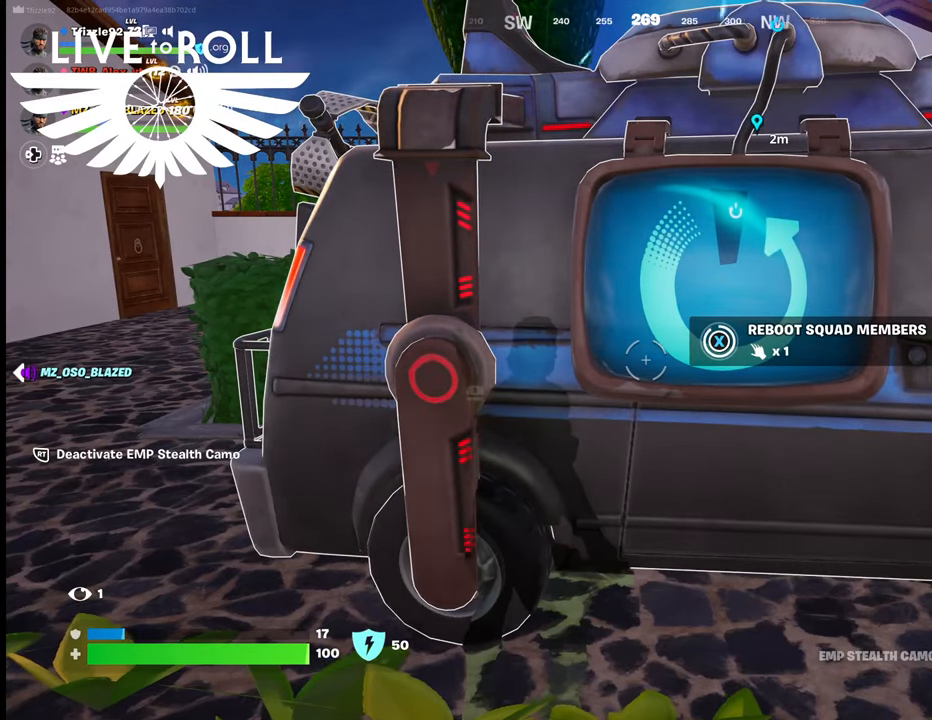
{"buttons": ["X"], "left_stick": "center", "right_stick": "center", "events": []}
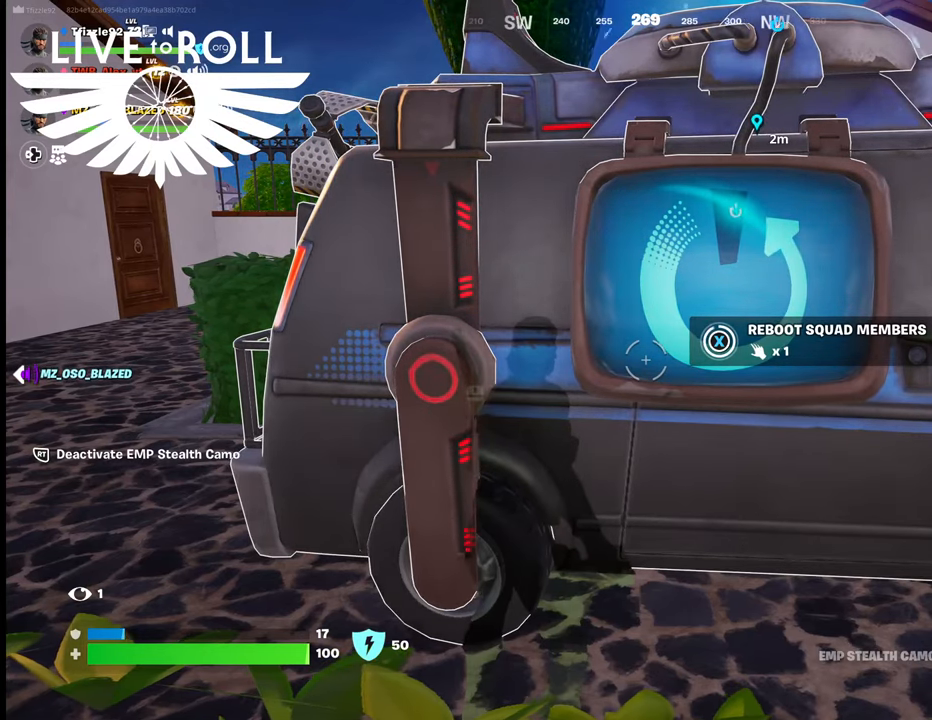
{"buttons": ["X"], "left_stick": "center", "right_stick": "center", "events": []}
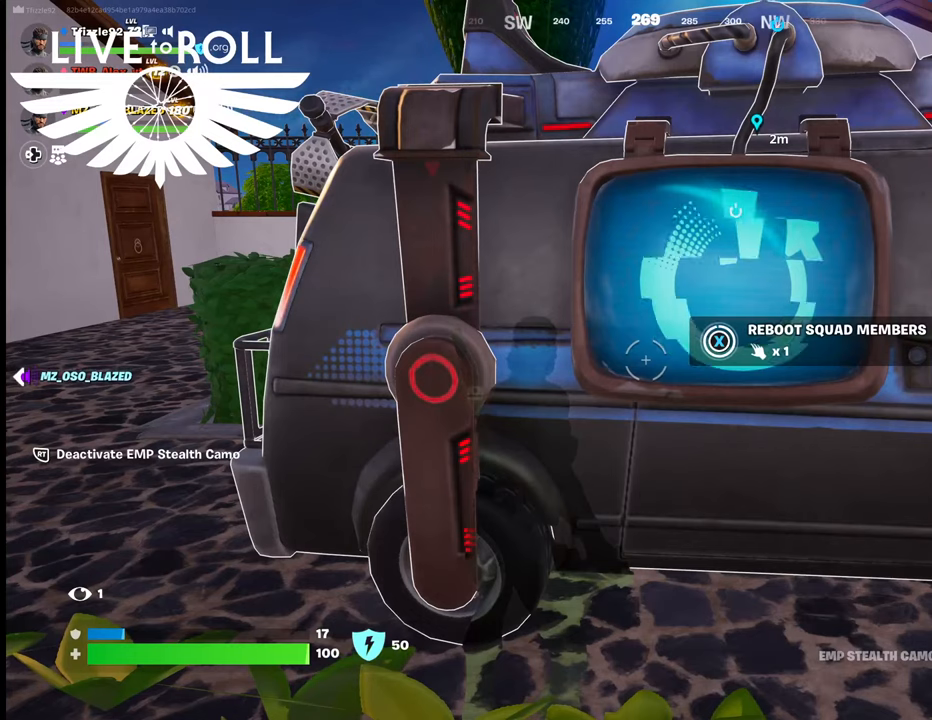
{"buttons": ["X"], "left_stick": "center", "right_stick": "center", "events": []}
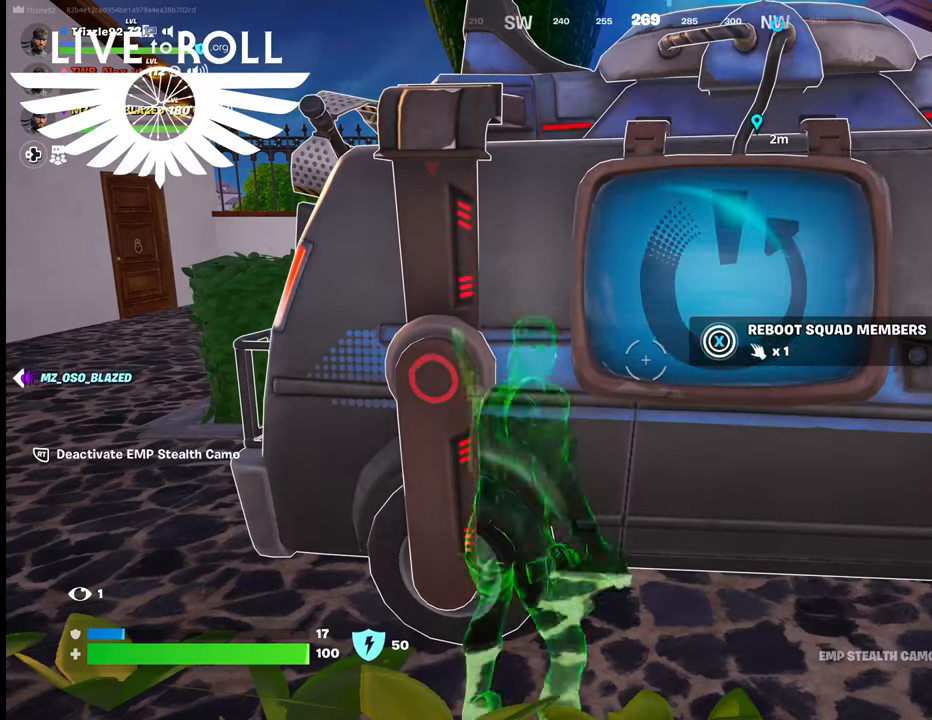
{"buttons": ["X"], "left_stick": "center", "right_stick": "center", "events": []}
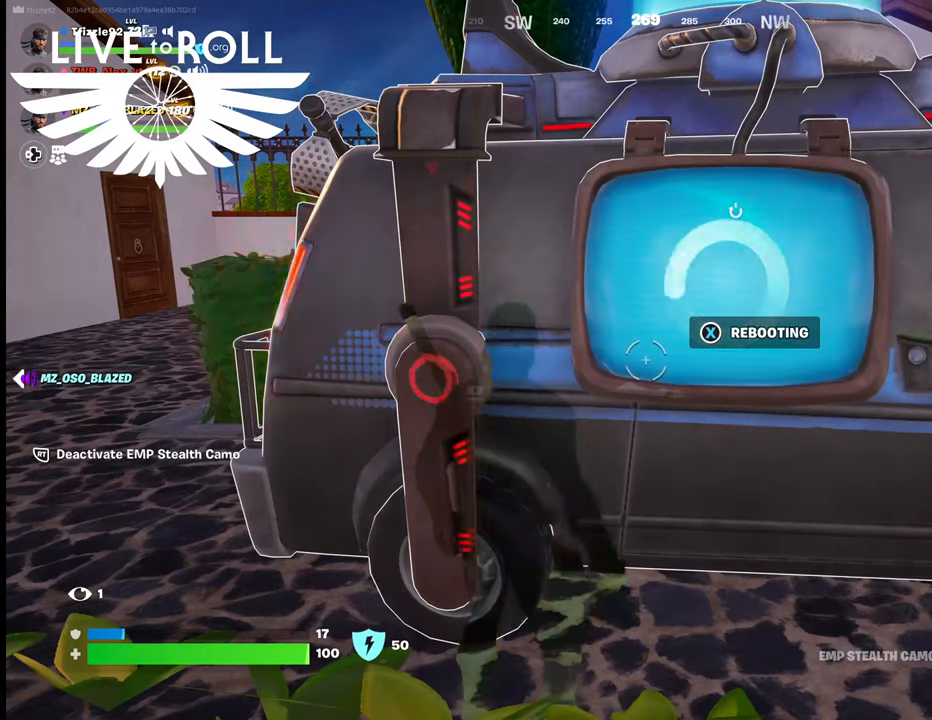
{"buttons": ["X"], "left_stick": "center", "right_stick": "center", "events": []}
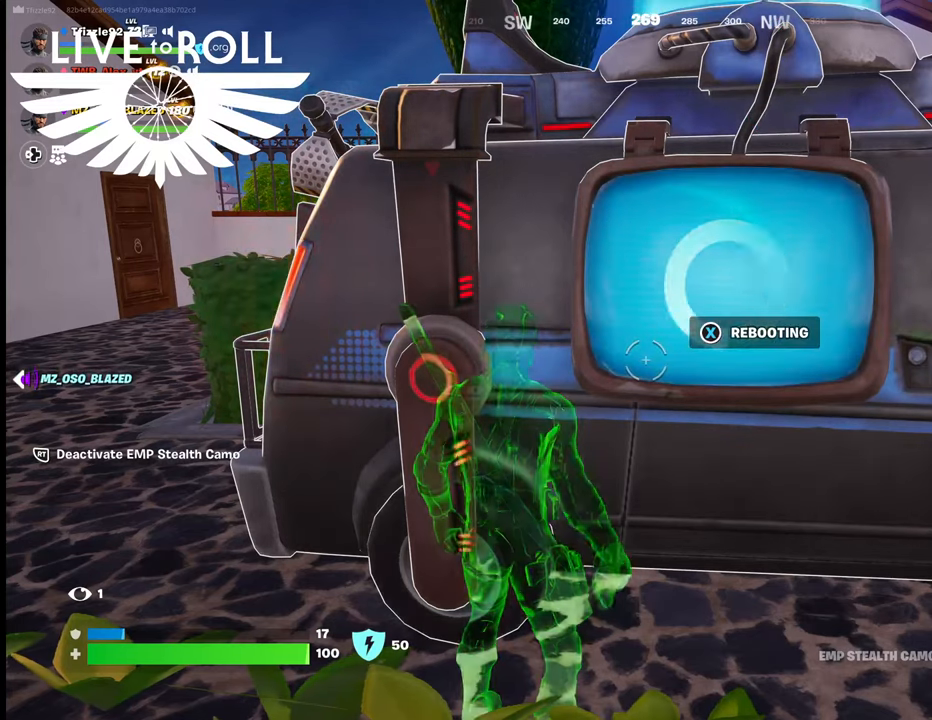
{"buttons": [], "left_stick": "center", "right_stick": "center", "events": [[267, "X", "up"]]}
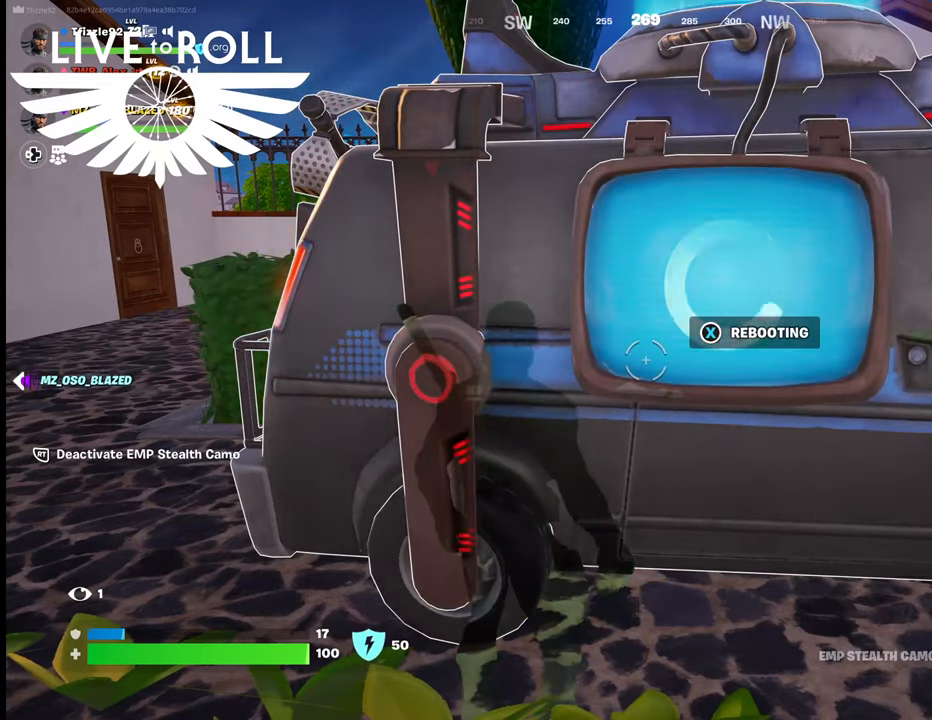
{"buttons": [], "left_stick": "center", "right_stick": "center", "events": []}
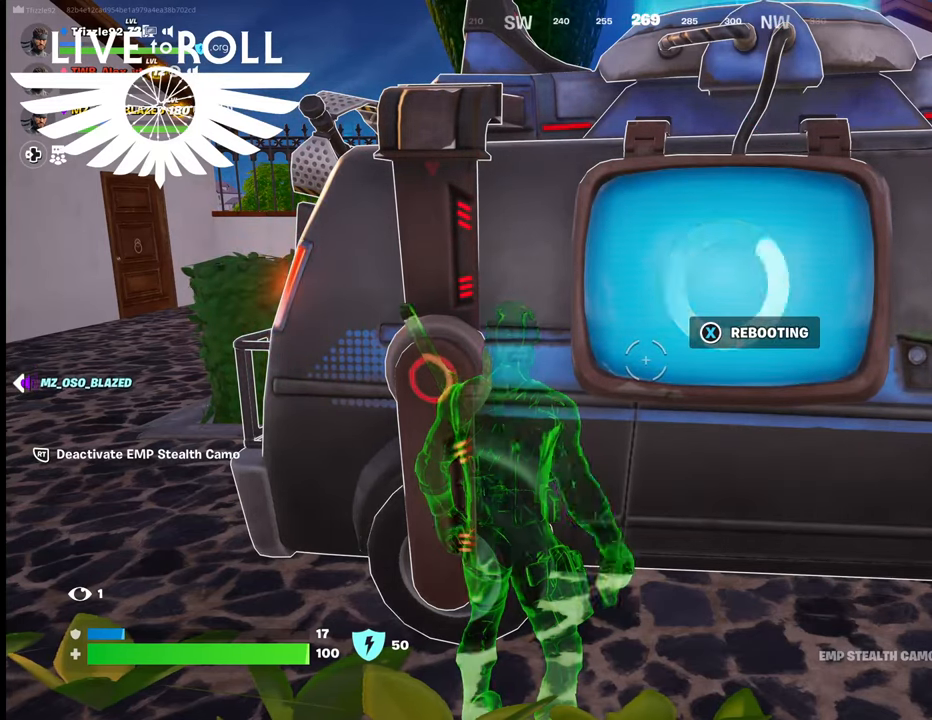
{"buttons": [], "left_stick": "center", "right_stick": "center", "events": []}
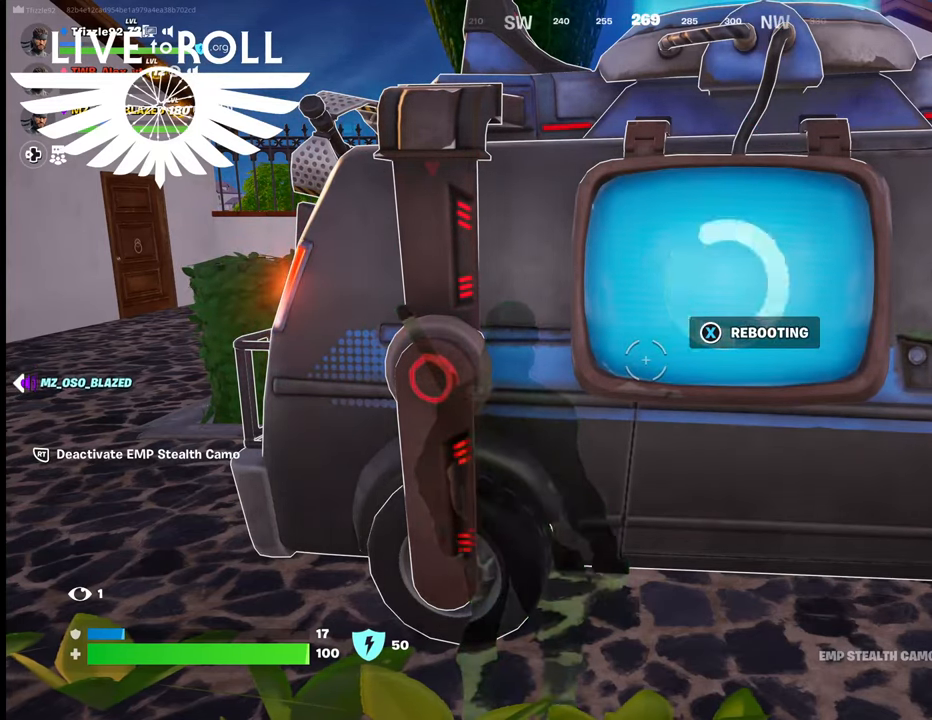
{"buttons": [], "left_stick": "center", "right_stick": "center", "events": []}
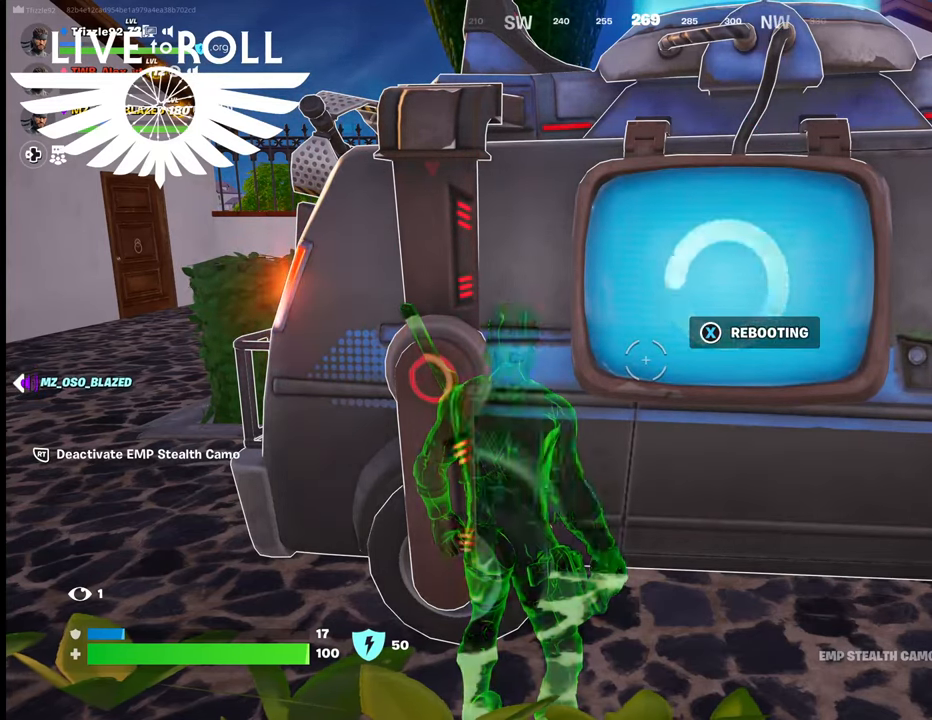
{"buttons": [], "left_stick": "center", "right_stick": "center", "events": []}
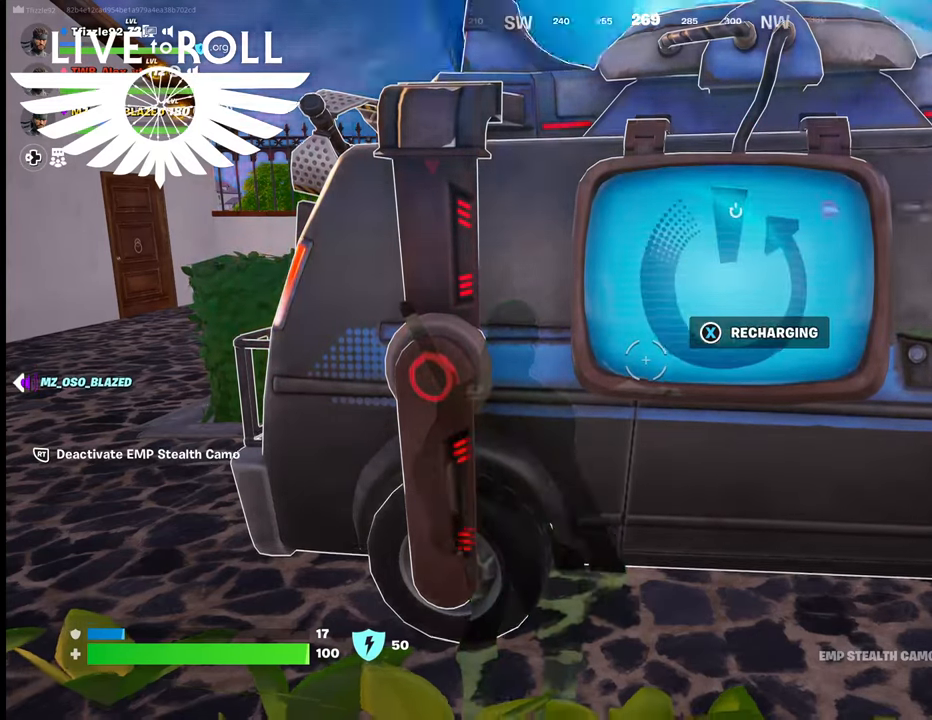
{"buttons": [], "left_stick": "center", "right_stick": "center", "events": []}
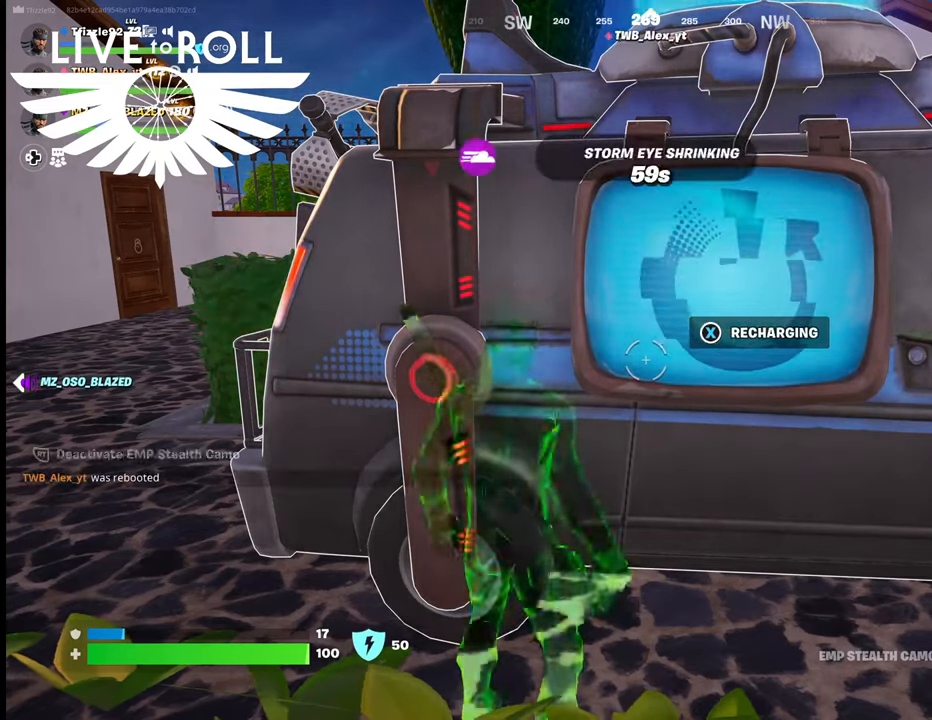
{"buttons": [], "left_stick": "down-left", "right_stick": "center", "events": [[434, "left_stick", "down-left"]]}